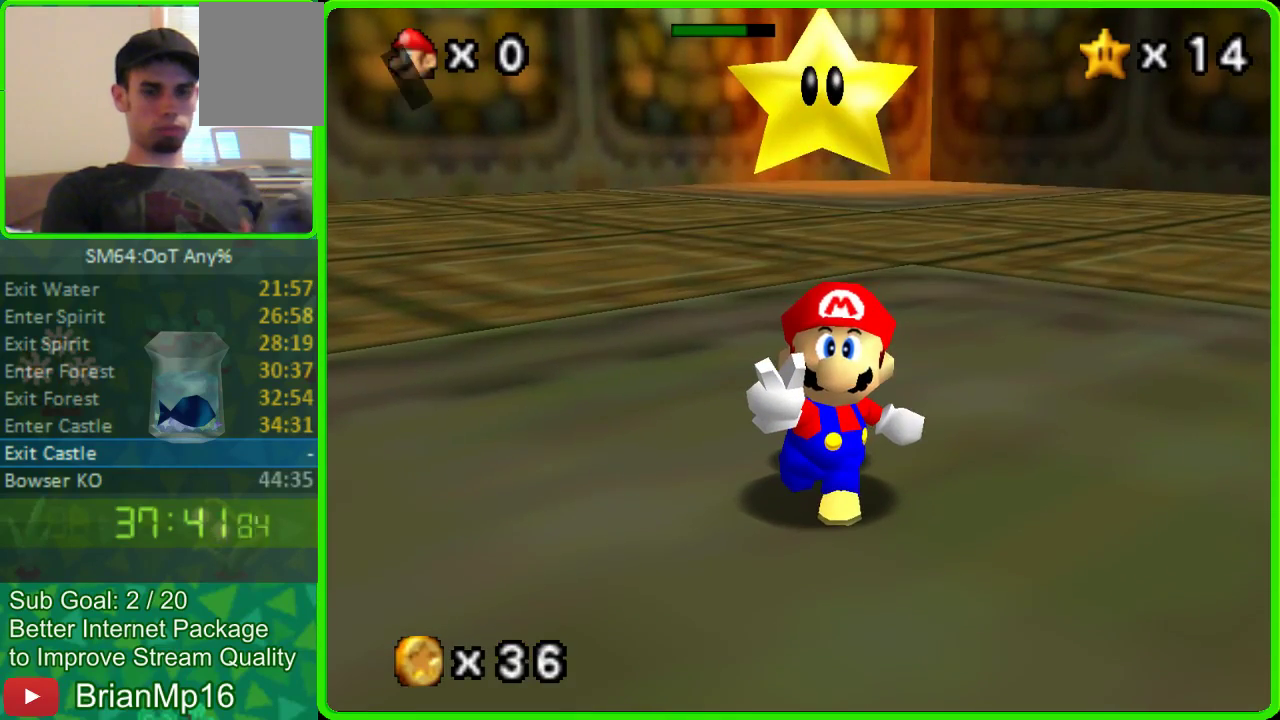
Gameplay with a controller (Nintendo layout); each line is a JSON object with the inputs held at the frame after it. "events" lists button and stick changes between this image and that frame as [ms after this image, input, new state], when the widget could be followed in between. Not read: C_LEFT L3 R3.
{"buttons": [], "left_stick": "center", "events": [[133, "A", "up"]]}
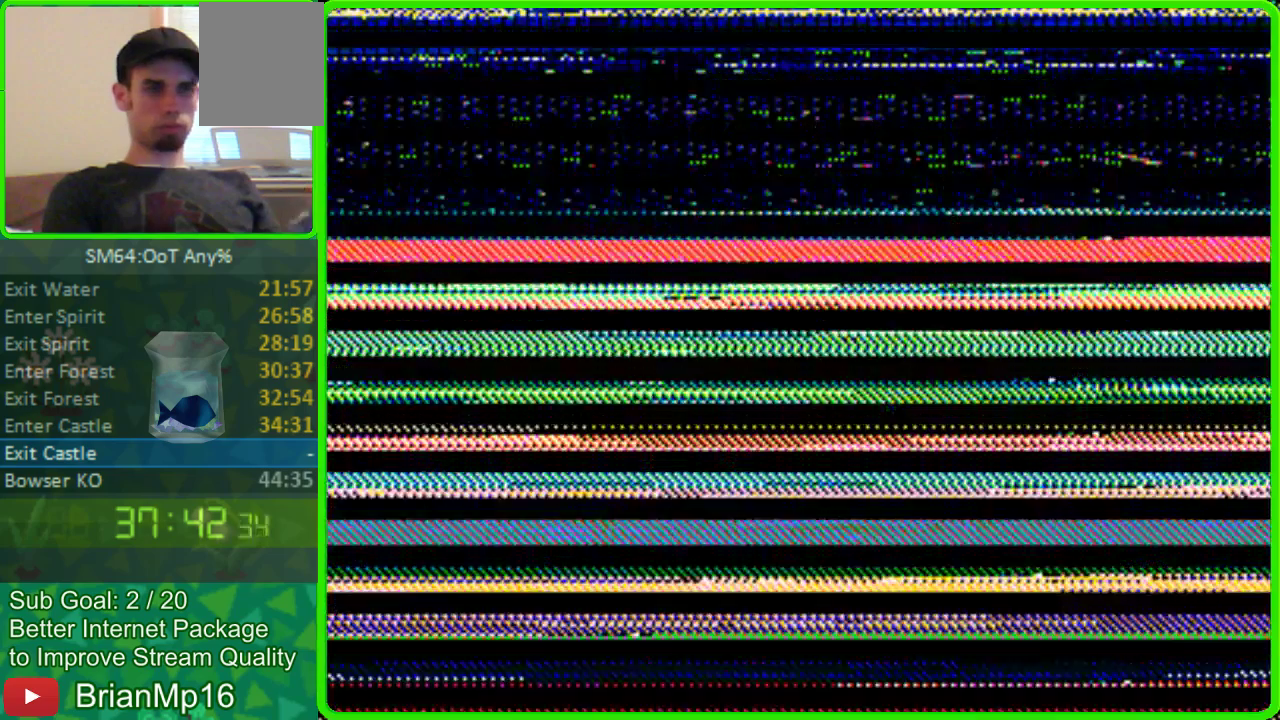
{"buttons": [], "left_stick": "center", "events": []}
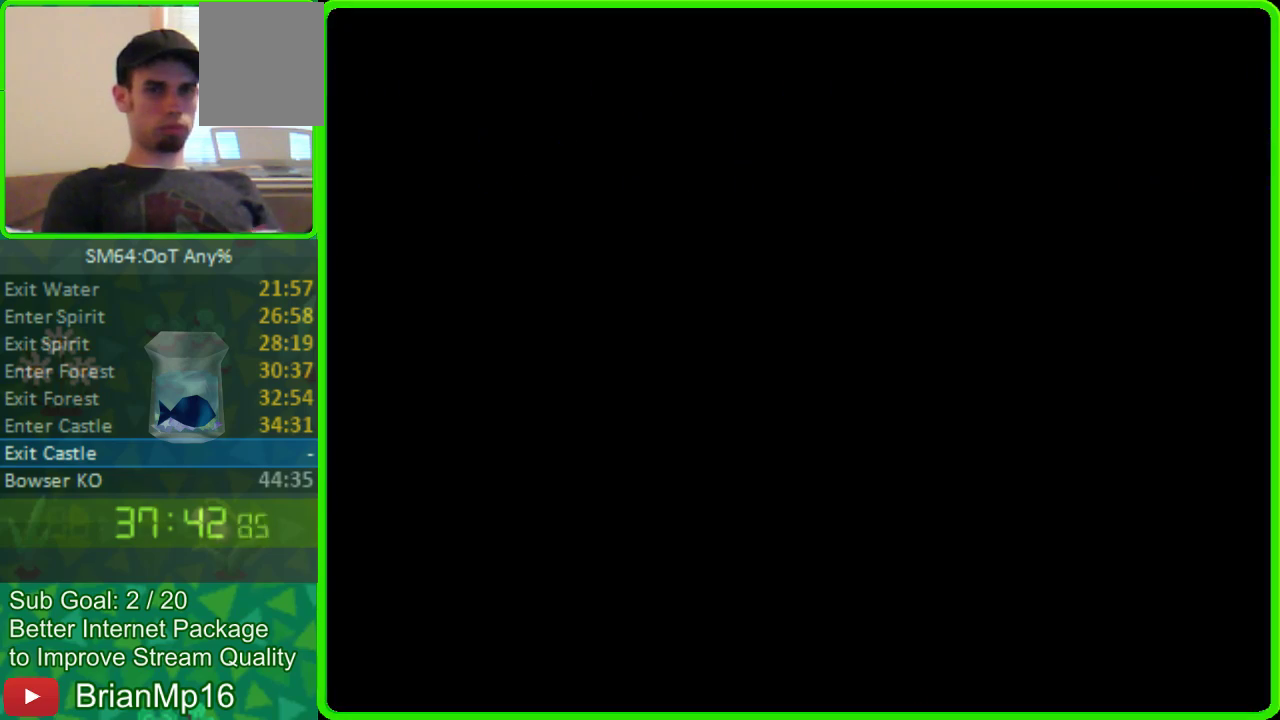
{"buttons": ["START"], "left_stick": "center", "events": [[67, "START", "down"], [133, "A", "down"], [167, "START", "up"], [267, "A", "up"], [267, "START", "down"], [367, "A", "down"], [367, "START", "up"], [467, "A", "up"], [500, "START", "down"]]}
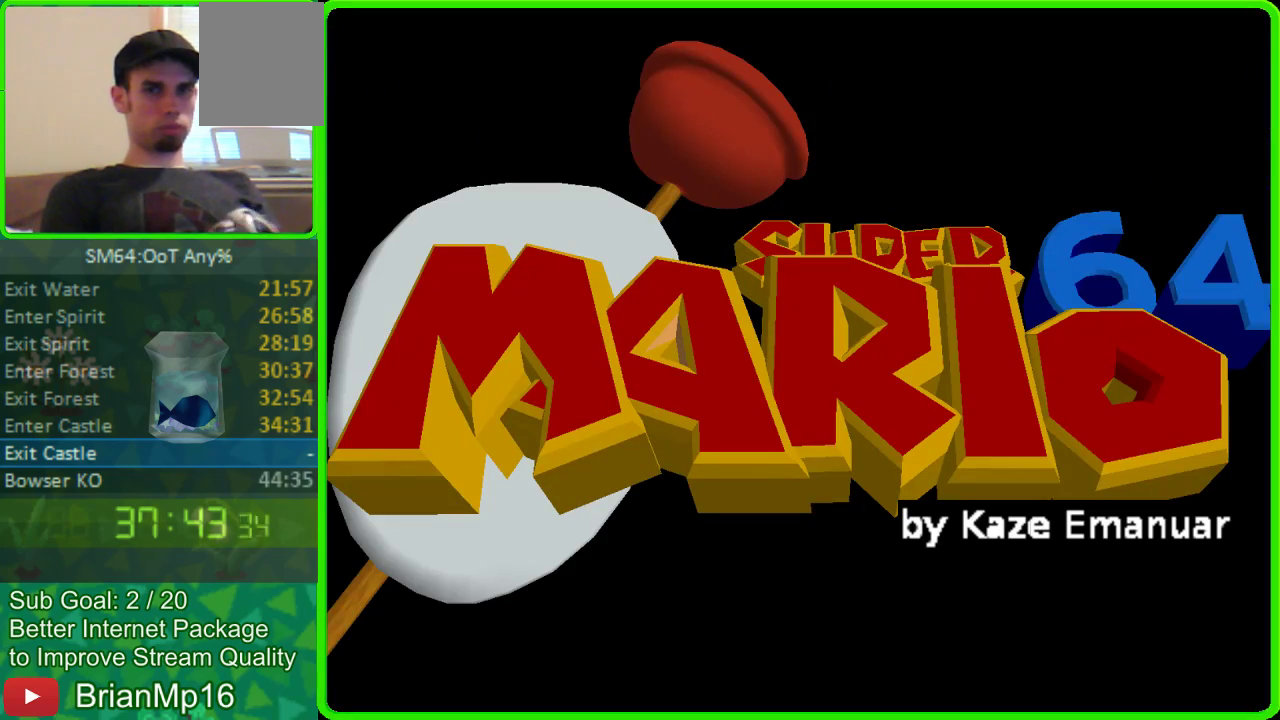
{"buttons": ["START"], "left_stick": "center", "events": [[67, "START", "up"], [100, "A", "down"], [167, "A", "up"], [233, "START", "down"], [300, "A", "down"], [300, "START", "up"], [433, "A", "up"], [467, "START", "down"]]}
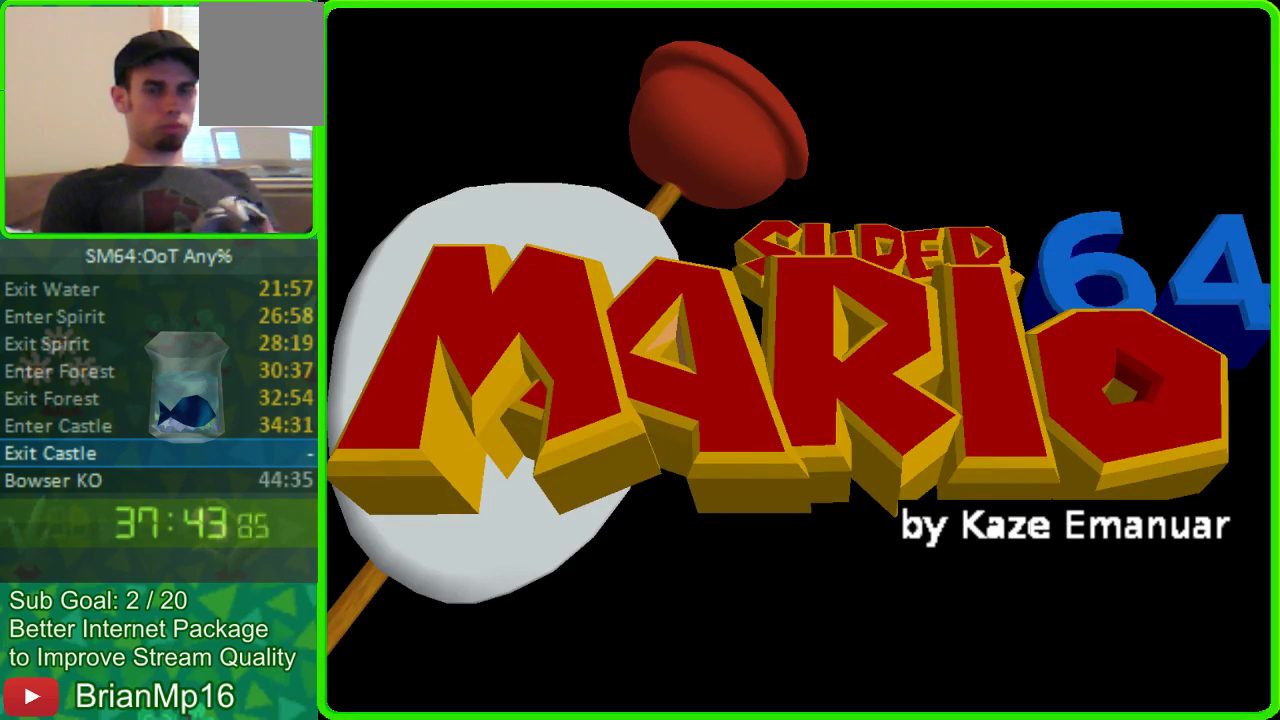
{"buttons": ["A"], "left_stick": "center", "events": [[67, "A", "down"], [67, "START", "up"], [133, "A", "up"], [167, "START", "down"], [233, "A", "down"], [267, "START", "up"], [367, "A", "up"], [367, "START", "down"], [467, "A", "down"], [467, "START", "up"]]}
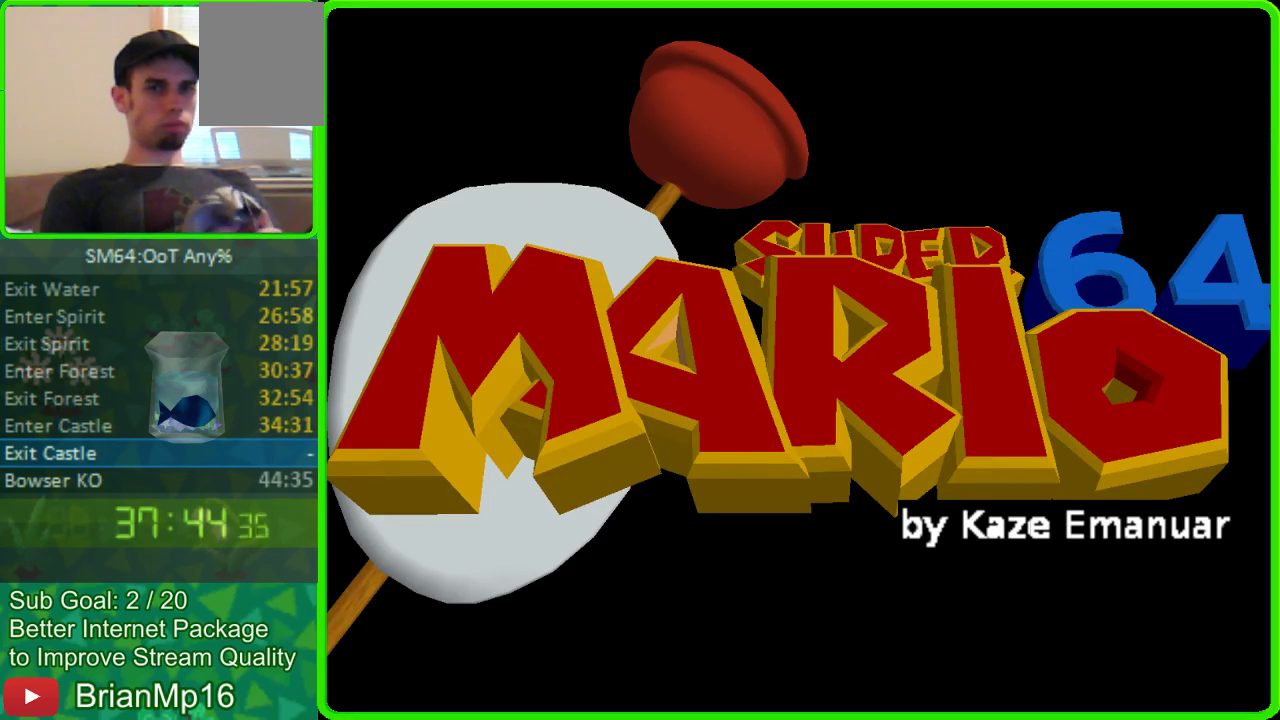
{"buttons": ["A", "START"], "left_stick": "center", "events": [[67, "START", "down"], [133, "START", "up"], [200, "A", "up"], [200, "START", "down"], [267, "A", "down"], [267, "START", "up"], [333, "A", "up"], [333, "START", "down"], [400, "A", "down"], [433, "START", "up"], [500, "START", "down"]]}
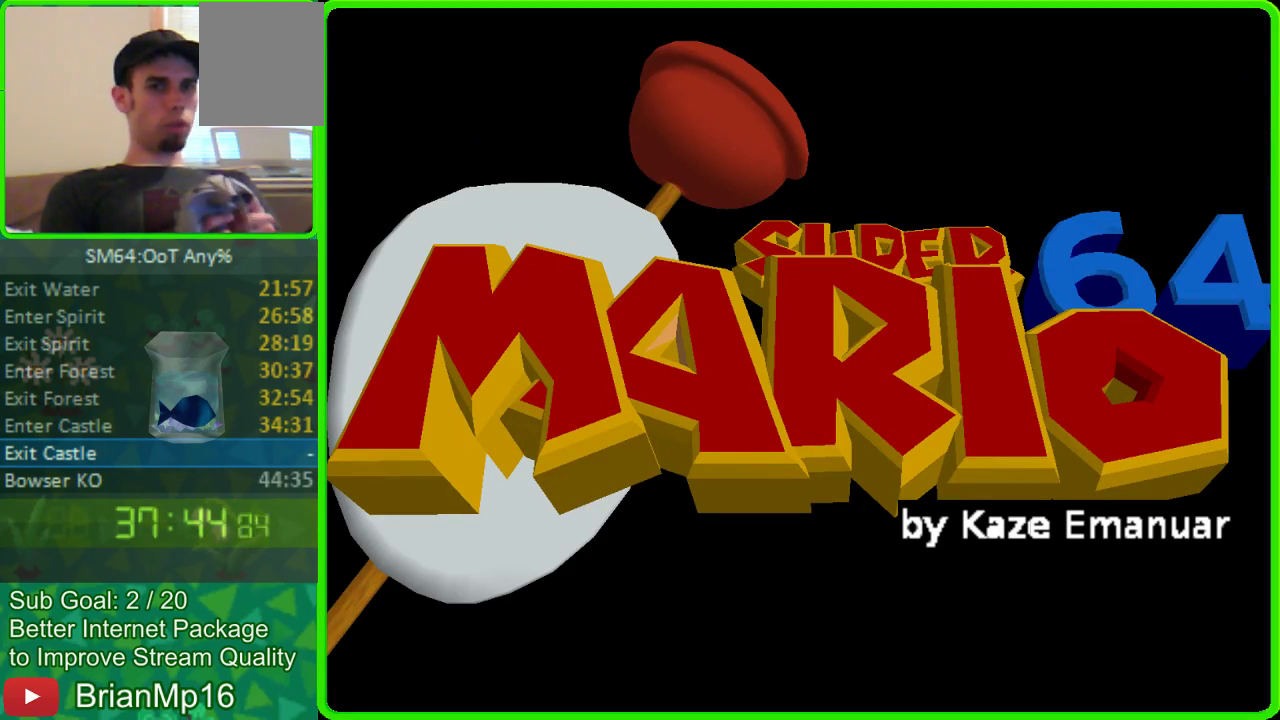
{"buttons": ["A"], "left_stick": "center", "events": [[67, "START", "up"], [100, "A", "up"], [133, "START", "down"], [333, "A", "down"], [433, "A", "up"], [500, "A", "down"], [500, "START", "up"]]}